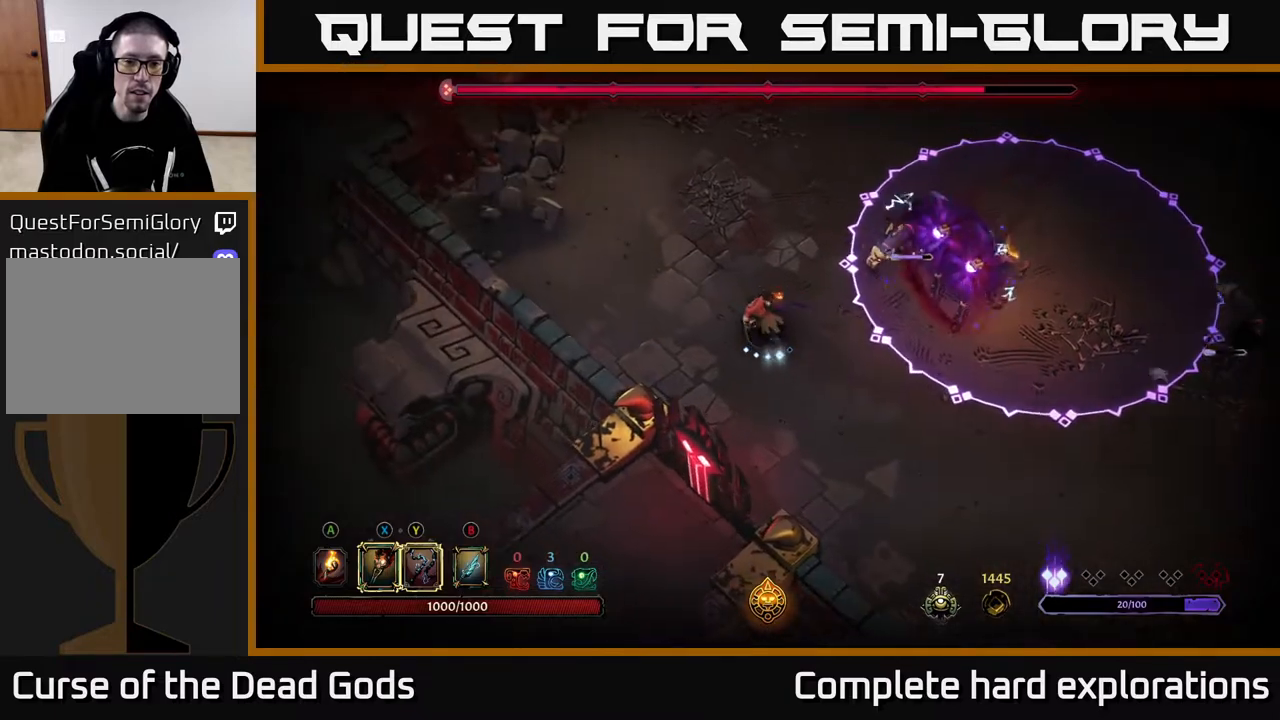
Gameplay with a controller (Xbox layout); each line is a JSON object with the inputs held at the frame after it. "events" lists button and stick changes between this image and that frame as [ms after this image, input, new state], when the widget could be followed in between.
{"buttons": ["Y"], "left_stick": "right", "right_stick": "center", "events": [[250, "Y", "down"], [300, "left_stick", "right"]]}
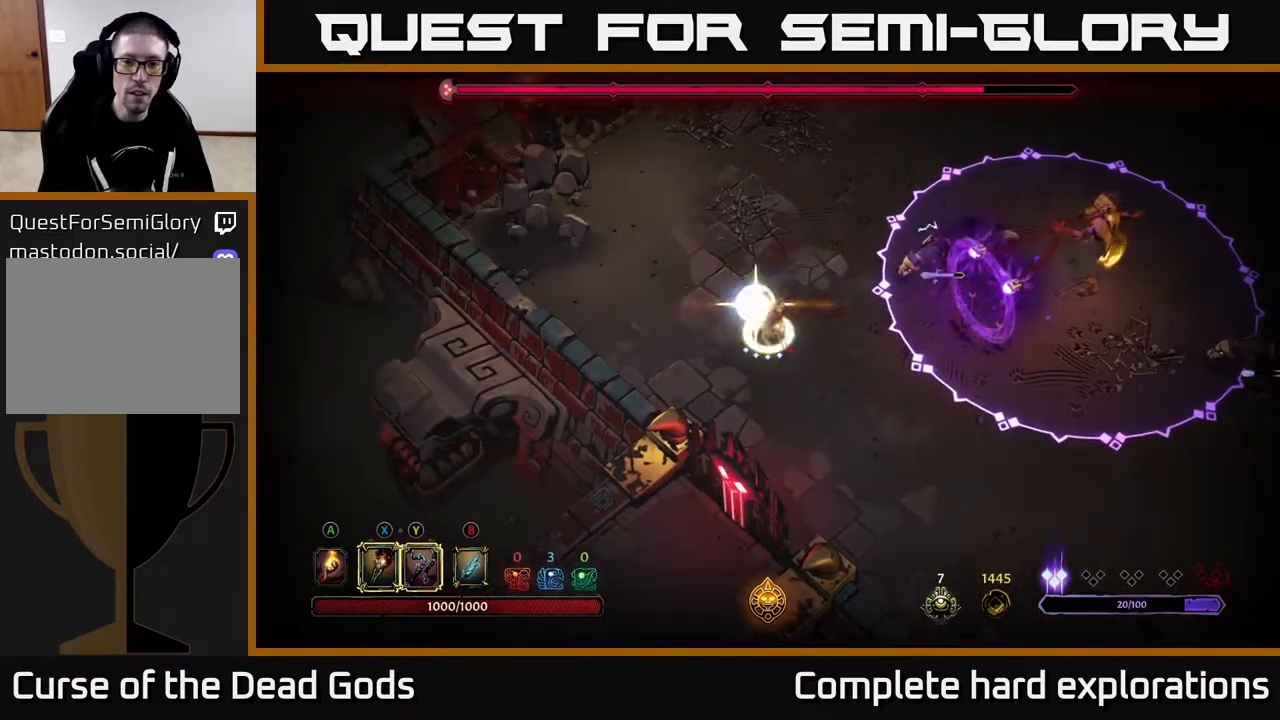
{"buttons": [], "left_stick": "right", "right_stick": "center", "events": [[100, "Y", "up"]]}
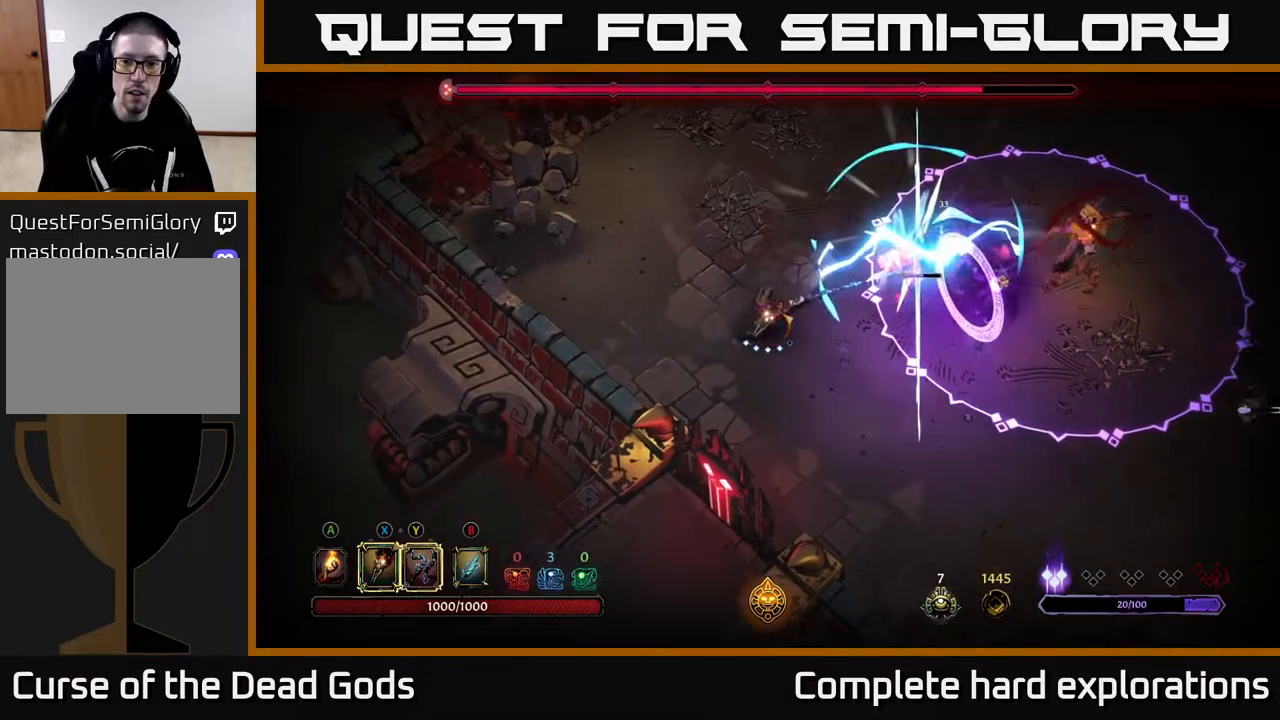
{"buttons": ["X"], "left_stick": "right", "right_stick": "center", "events": [[100, "left_stick", "center"], [200, "left_stick", "right"], [217, "X", "down"], [367, "X", "up"], [500, "X", "down"]]}
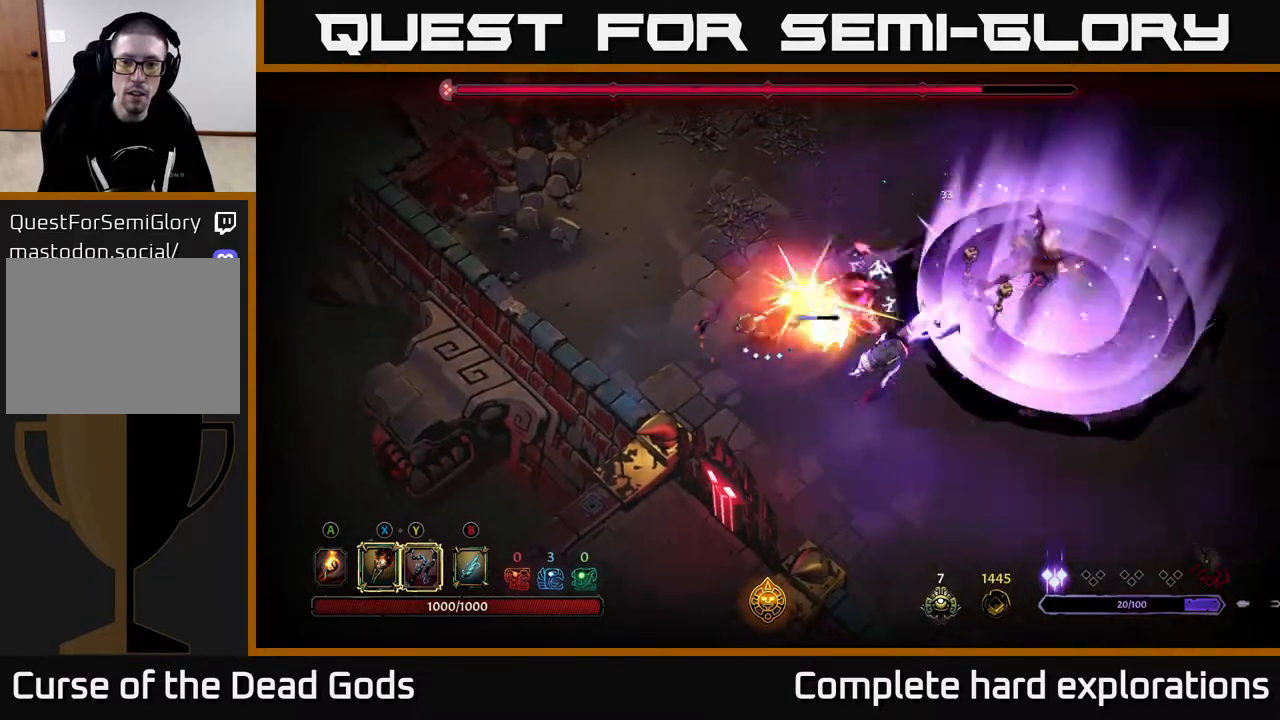
{"buttons": ["X"], "left_stick": "right", "right_stick": "center", "events": [[133, "X", "up"], [233, "X", "down"], [350, "X", "up"], [450, "X", "down"]]}
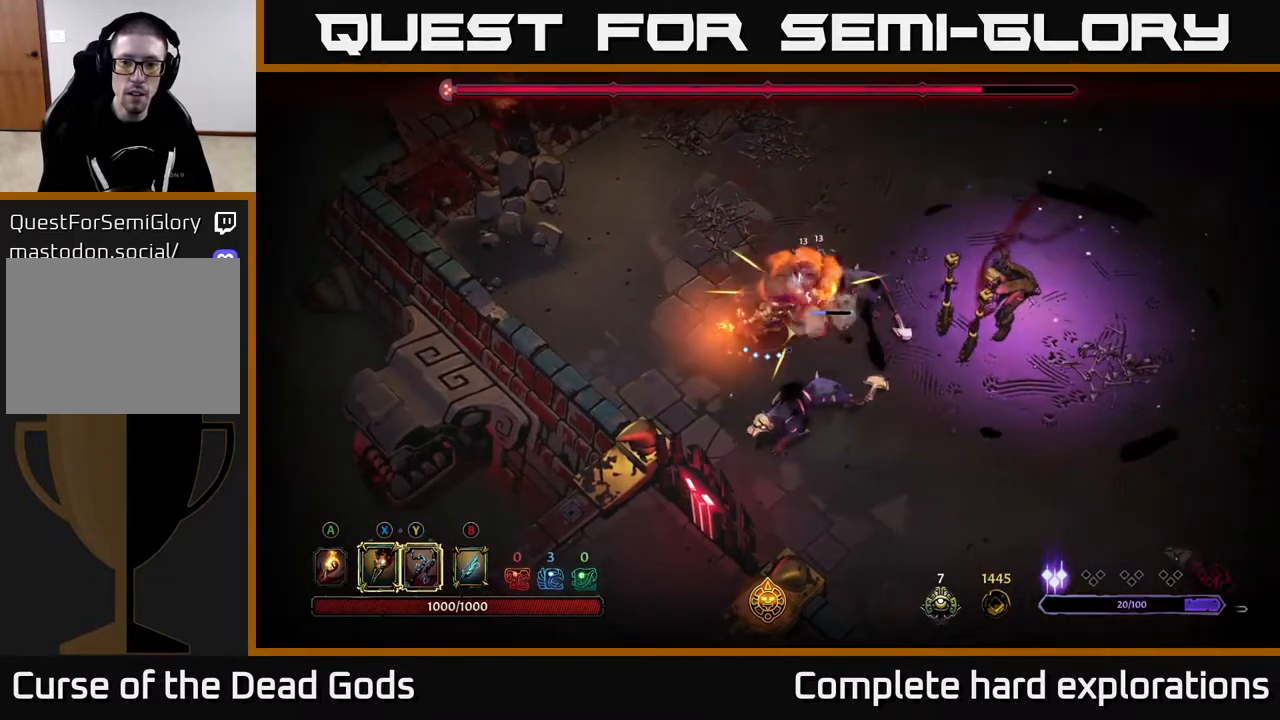
{"buttons": ["Y"], "left_stick": "right", "right_stick": "center", "events": [[83, "X", "up"], [183, "X", "down"], [300, "X", "up"], [450, "Y", "down"]]}
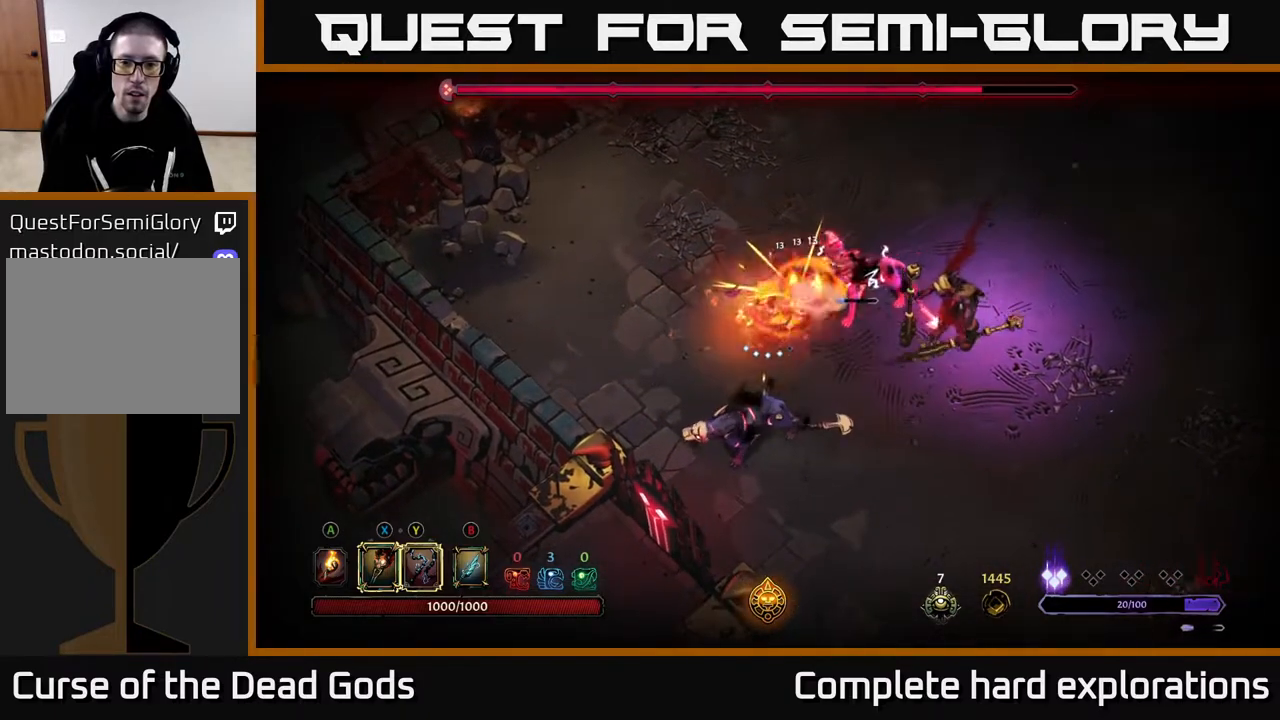
{"buttons": [], "left_stick": "center", "right_stick": "center", "events": [[50, "Y", "up"], [367, "left_stick", "center"]]}
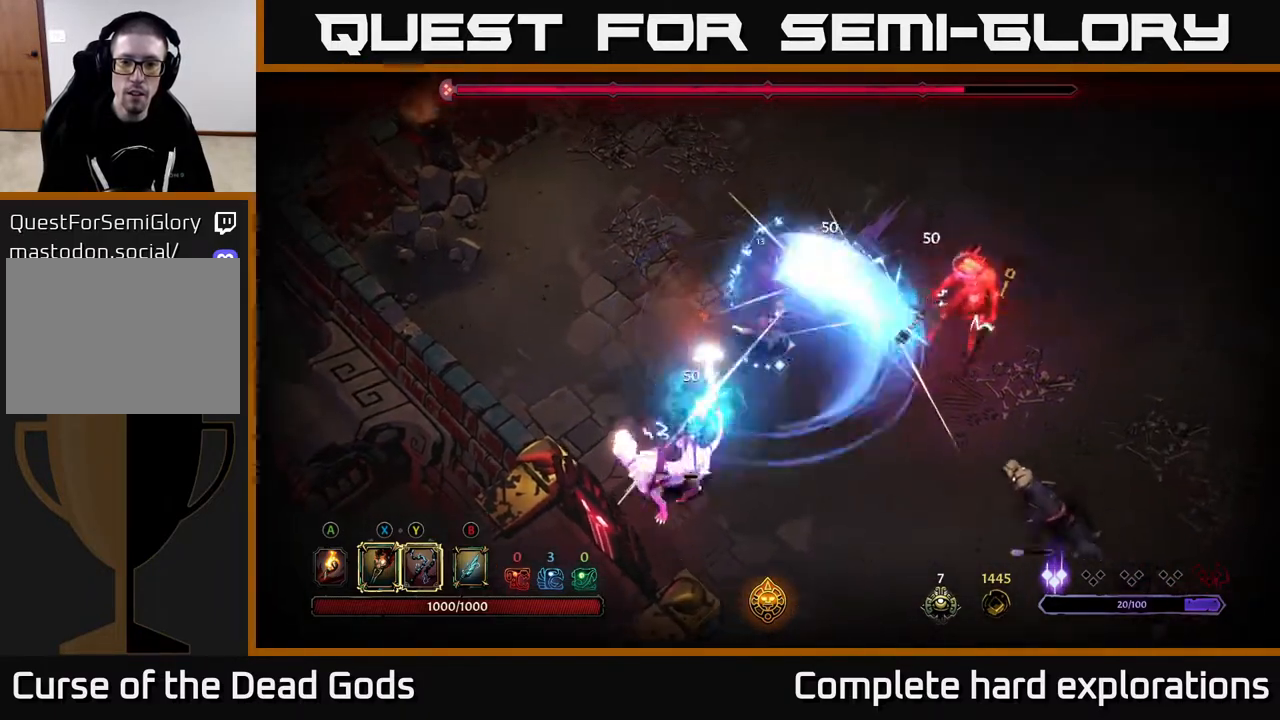
{"buttons": [], "left_stick": "down-right", "right_stick": "center", "events": [[67, "left_stick", "up"], [250, "left_stick", "center"], [300, "left_stick", "down-left"], [483, "left_stick", "down-right"]]}
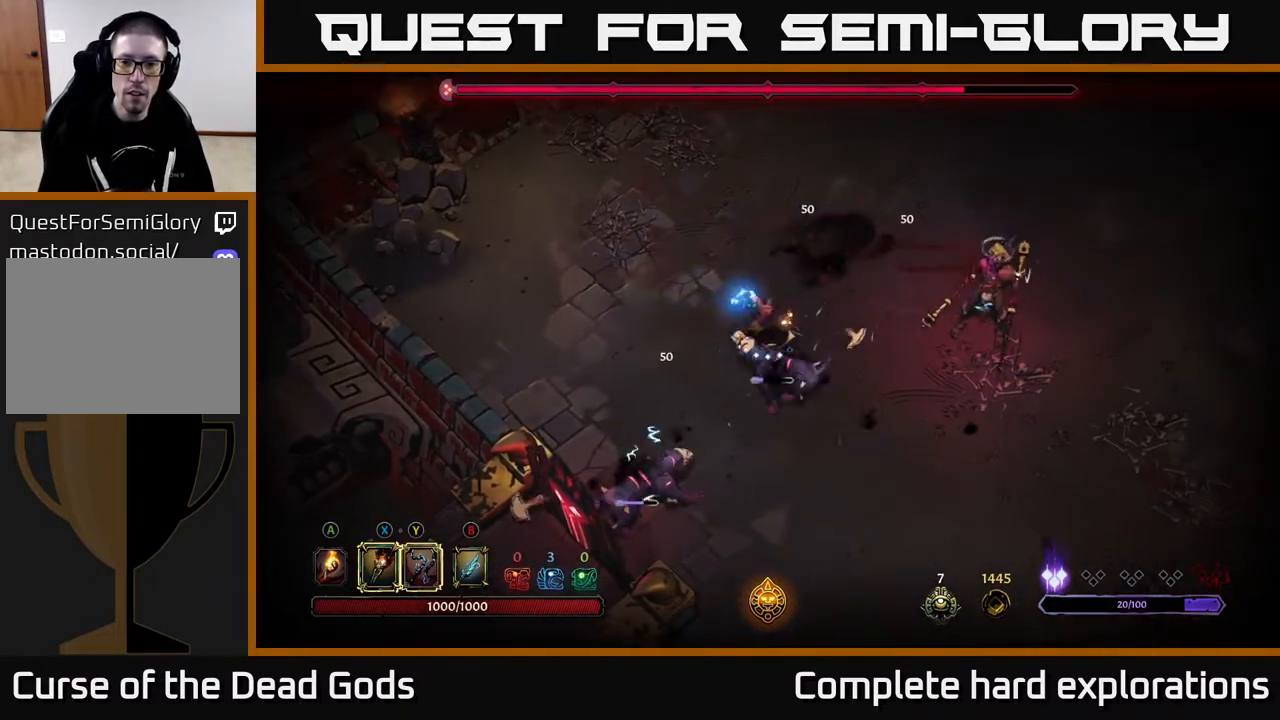
{"buttons": ["X"], "left_stick": "down", "right_stick": "center", "events": [[33, "X", "down"], [167, "X", "up"], [267, "X", "down"], [367, "X", "up"], [367, "left_stick", "down"], [483, "X", "down"]]}
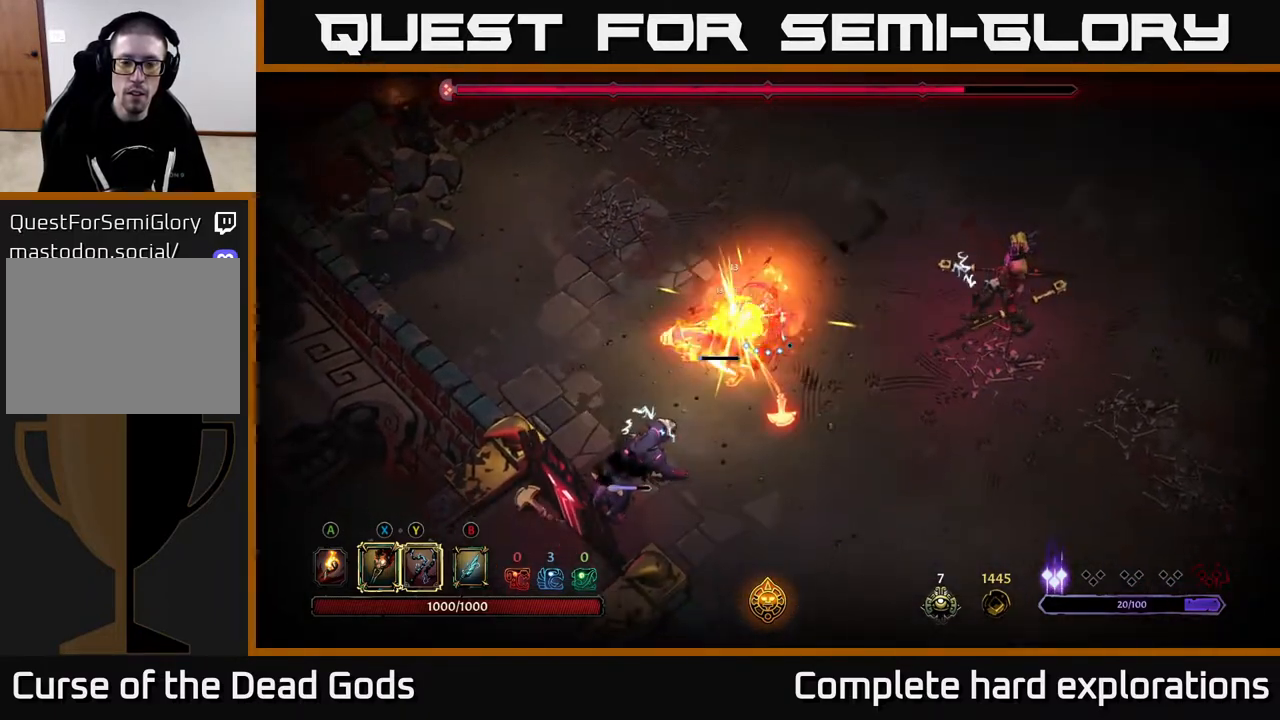
{"buttons": ["Y"], "left_stick": "down-left", "right_stick": "center", "events": [[117, "X", "up"], [217, "X", "down"], [333, "X", "up"], [333, "left_stick", "down-left"], [500, "Y", "down"]]}
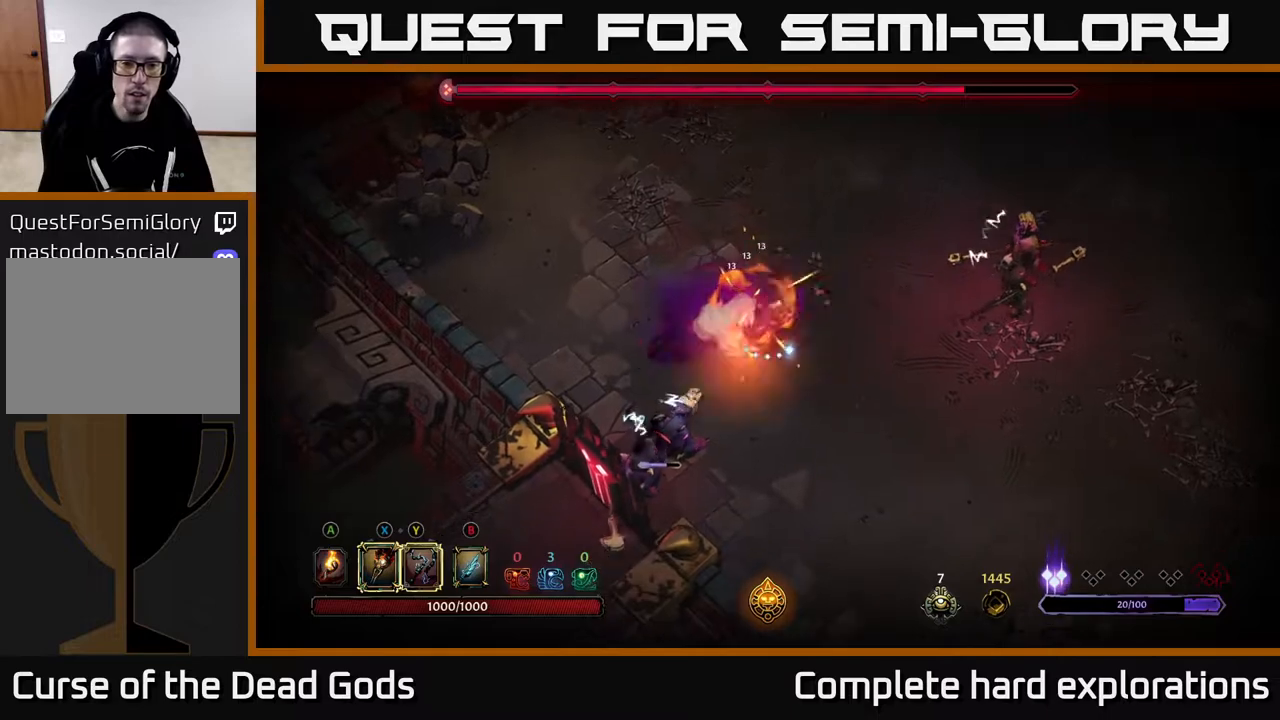
{"buttons": [], "left_stick": "down-left", "right_stick": "center", "events": [[83, "Y", "up"]]}
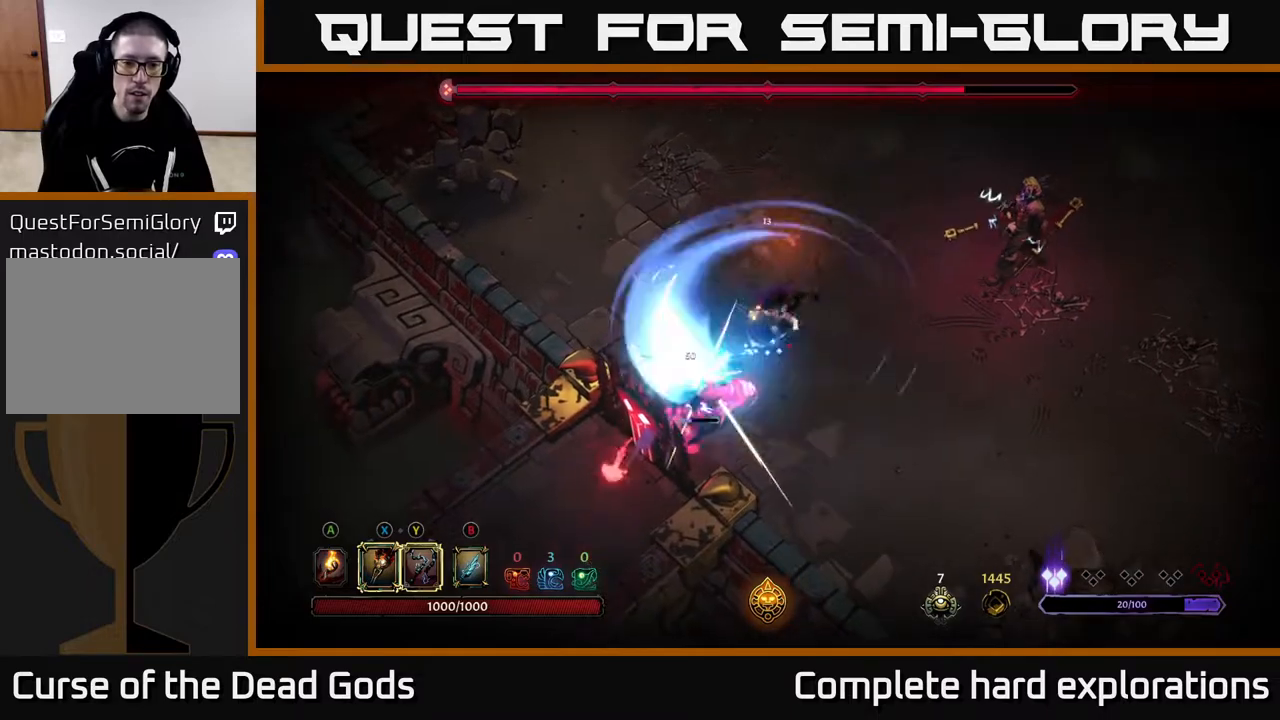
{"buttons": ["X"], "left_stick": "down", "right_stick": "center", "events": [[50, "left_stick", "center"], [233, "left_stick", "down"], [383, "X", "down"]]}
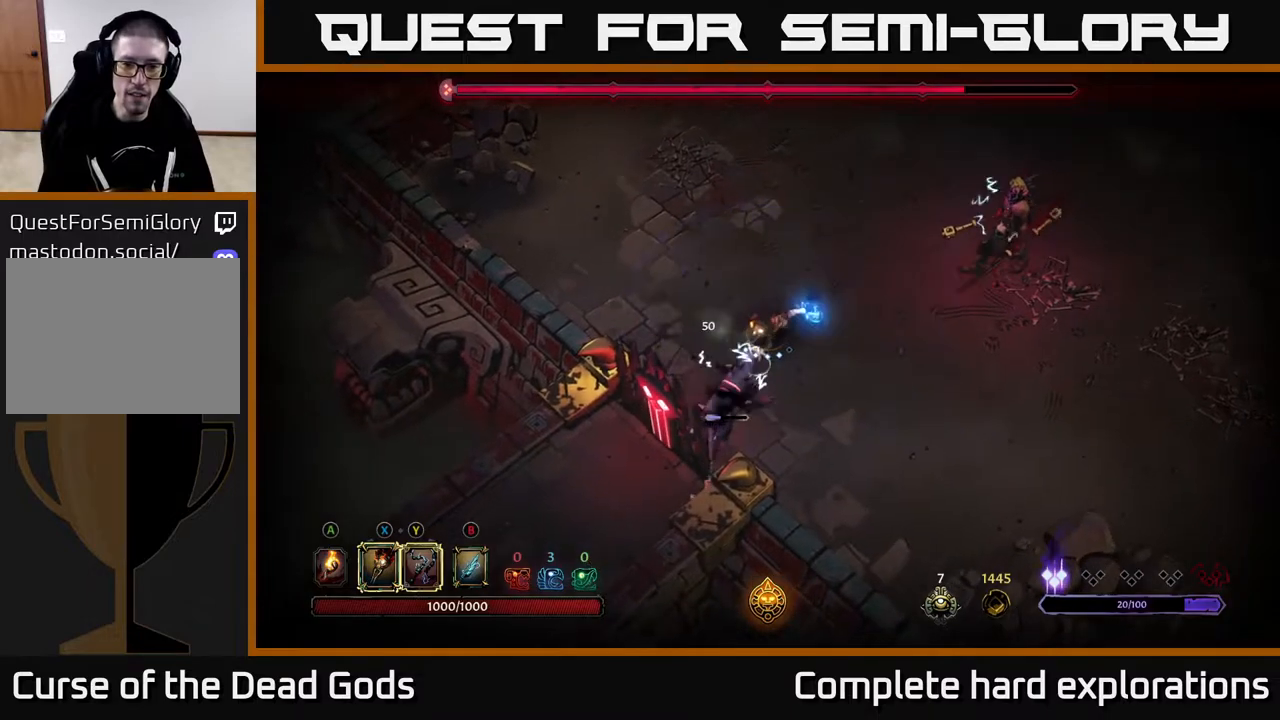
{"buttons": [], "left_stick": "down", "right_stick": "center", "events": [[17, "X", "up"], [133, "X", "down"], [250, "X", "up"], [367, "X", "down"], [467, "X", "up"]]}
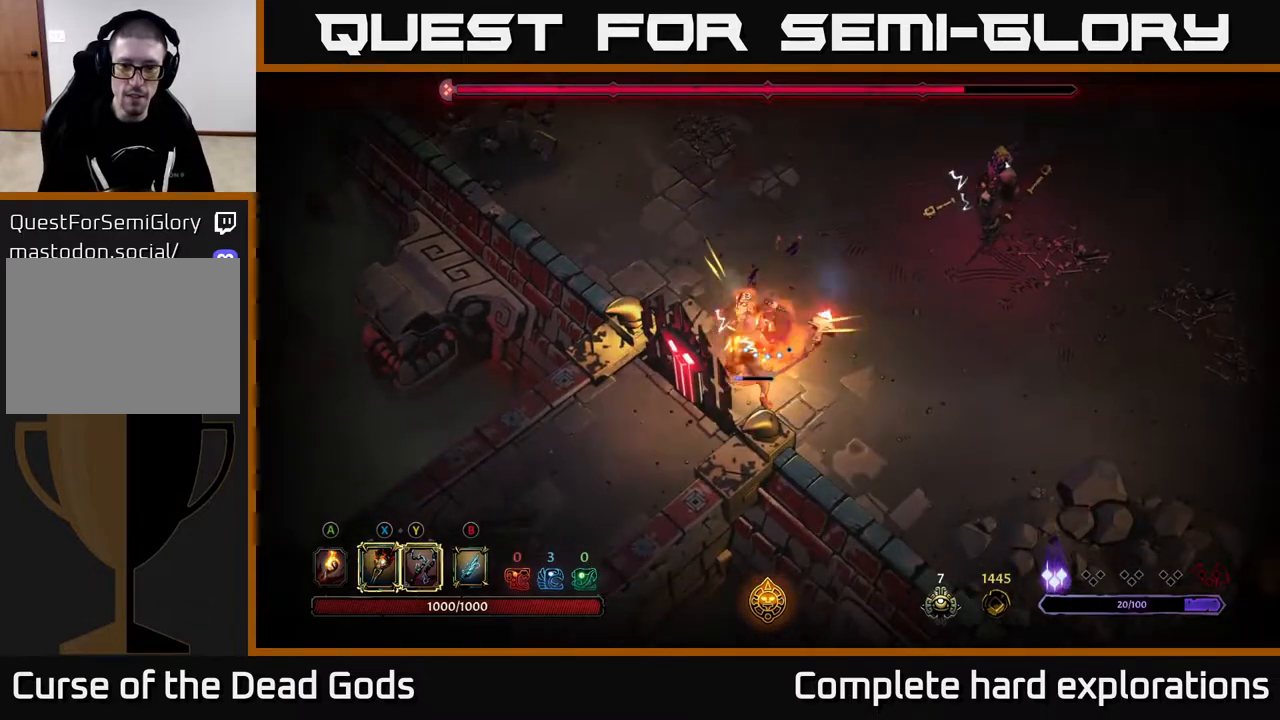
{"buttons": [], "left_stick": "right", "right_stick": "center", "events": [[233, "left_stick", "down-right"], [333, "R2", "down"], [333, "left_stick", "right"], [383, "R2", "up"]]}
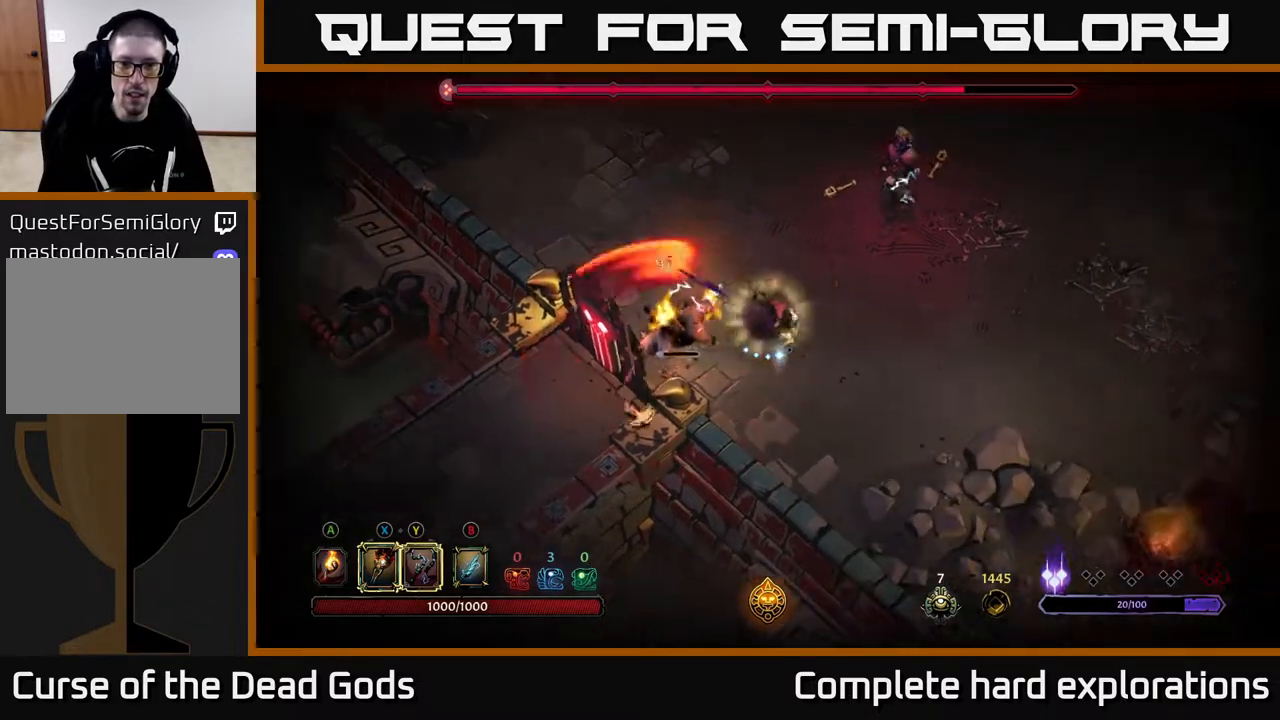
{"buttons": ["X"], "left_stick": "left", "right_stick": "center", "events": [[83, "left_stick", "down"], [217, "left_stick", "left"], [400, "X", "down"]]}
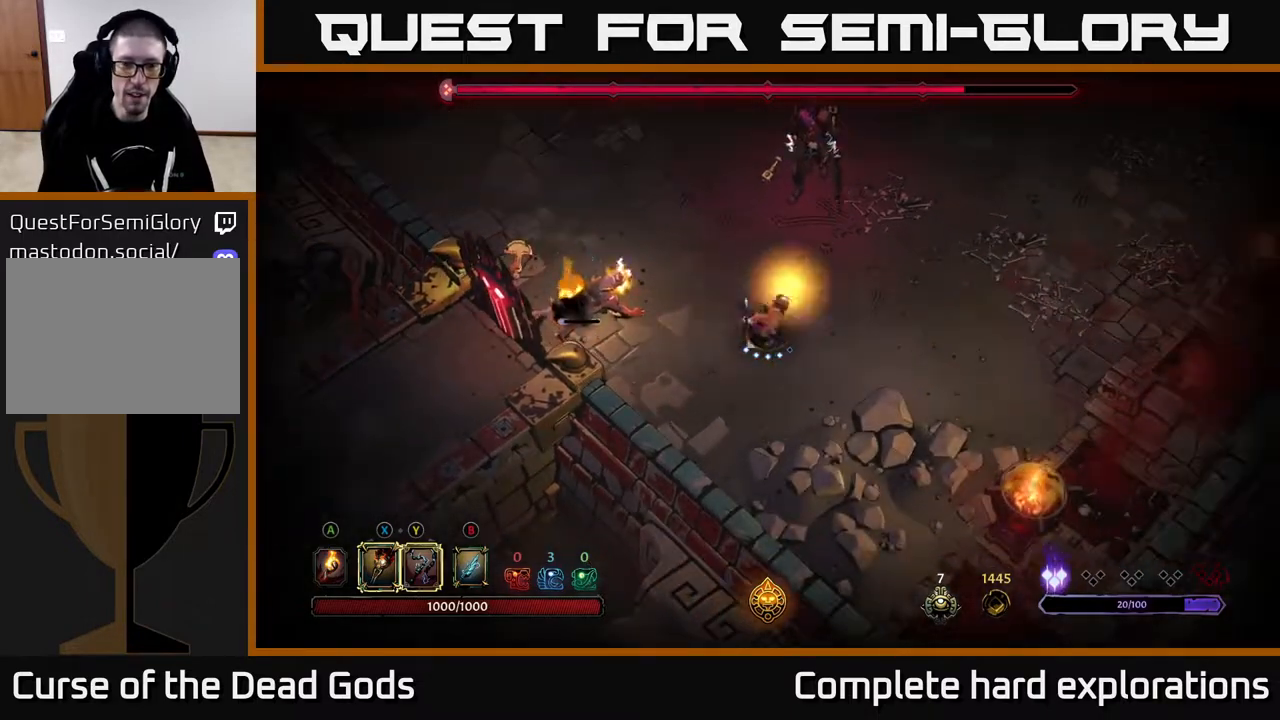
{"buttons": [], "left_stick": "left", "right_stick": "center", "events": [[33, "X", "up"], [233, "X", "down"], [367, "X", "up"]]}
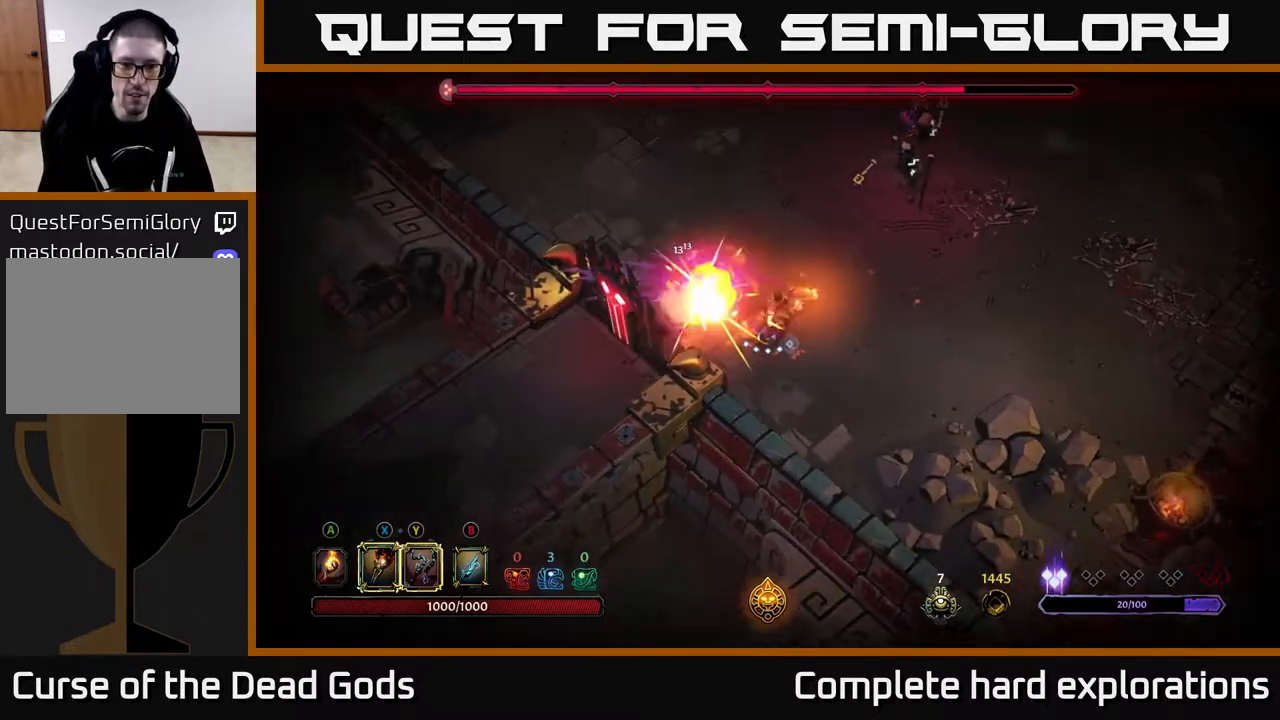
{"buttons": [], "left_stick": "up-right", "right_stick": "center", "events": [[117, "left_stick", "center"], [200, "X", "down"], [217, "X", "up"], [417, "left_stick", "up-right"]]}
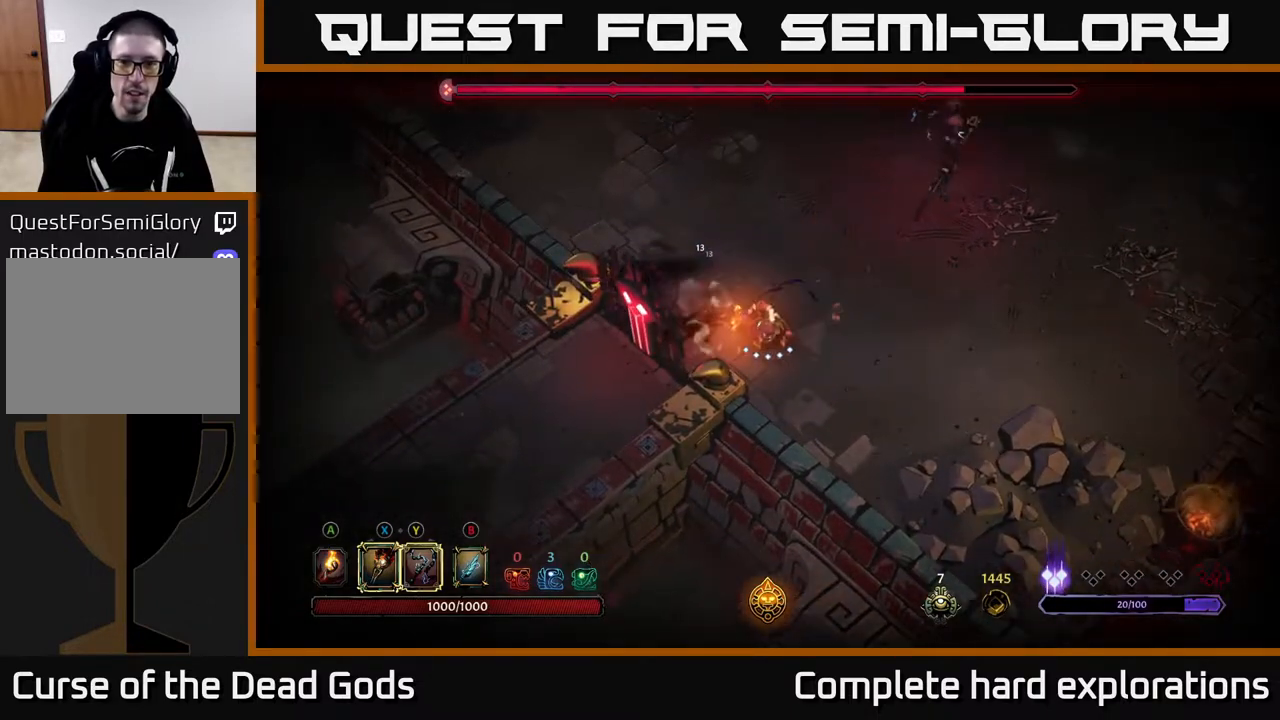
{"buttons": [], "left_stick": "right", "right_stick": "center", "events": [[417, "left_stick", "right"]]}
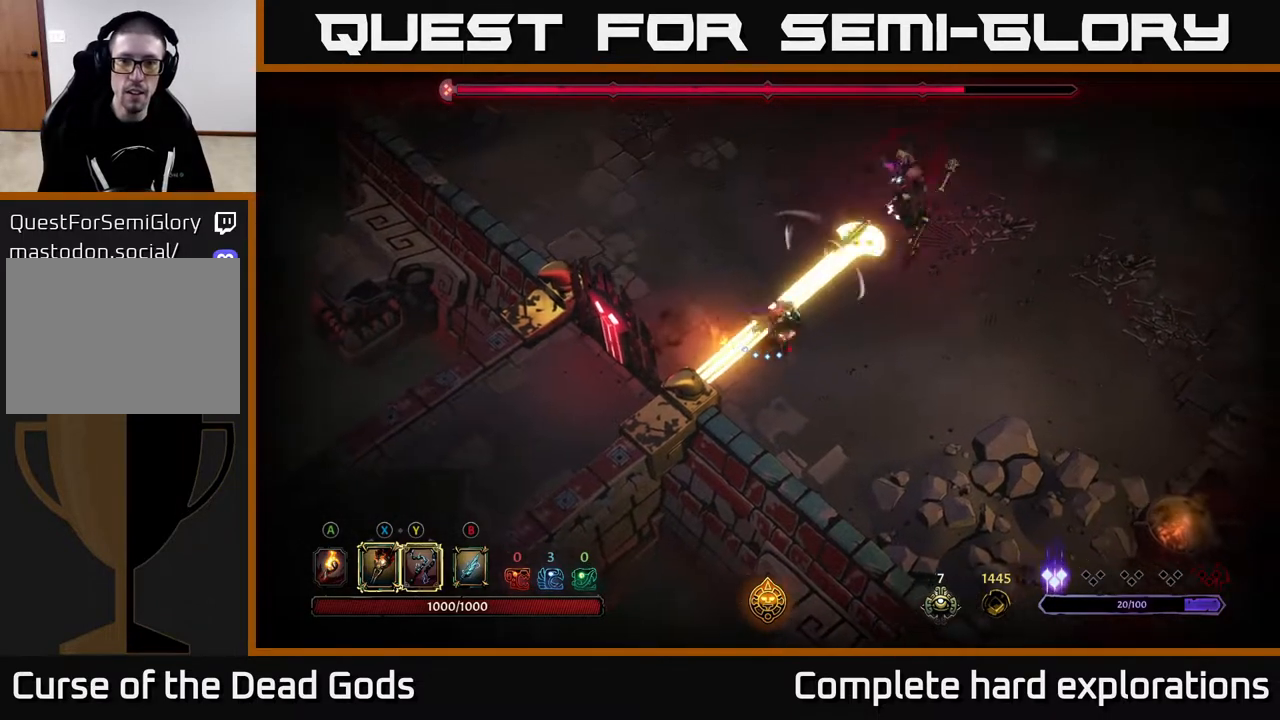
{"buttons": [], "left_stick": "right", "right_stick": "center", "events": [[33, "R2", "down"], [150, "R2", "up"]]}
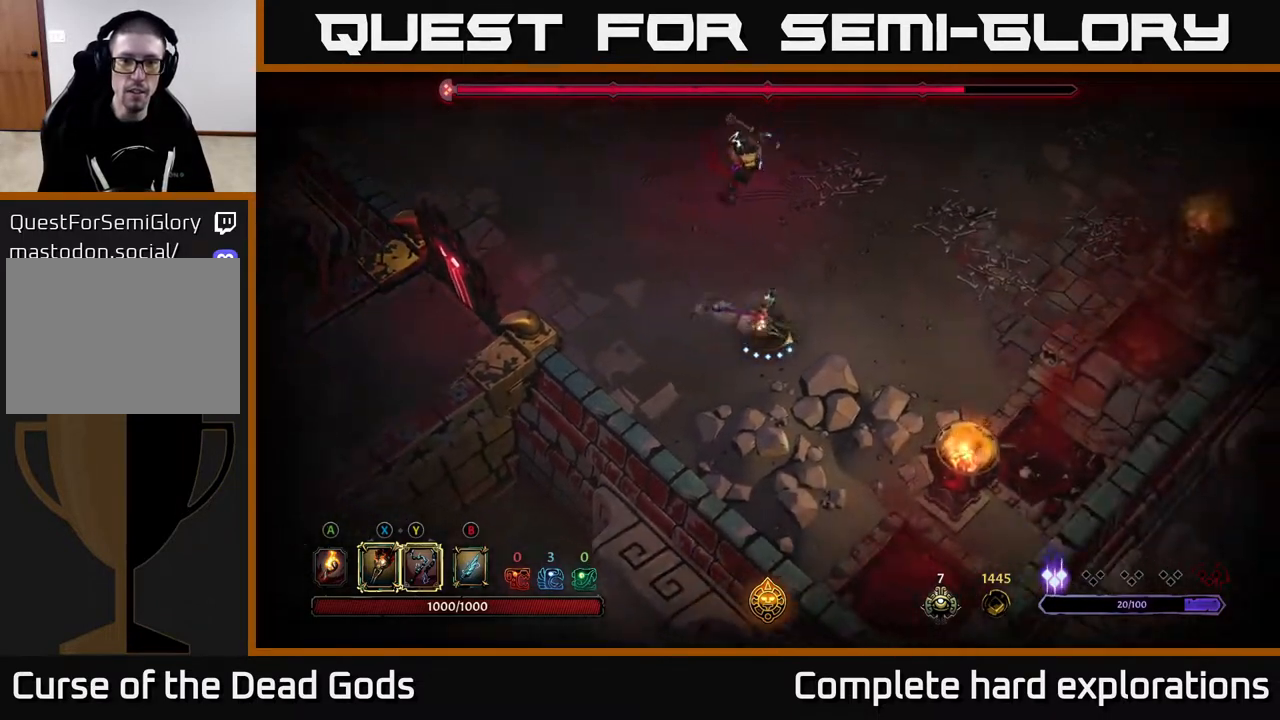
{"buttons": [], "left_stick": "up", "right_stick": "center", "events": [[433, "left_stick", "up"]]}
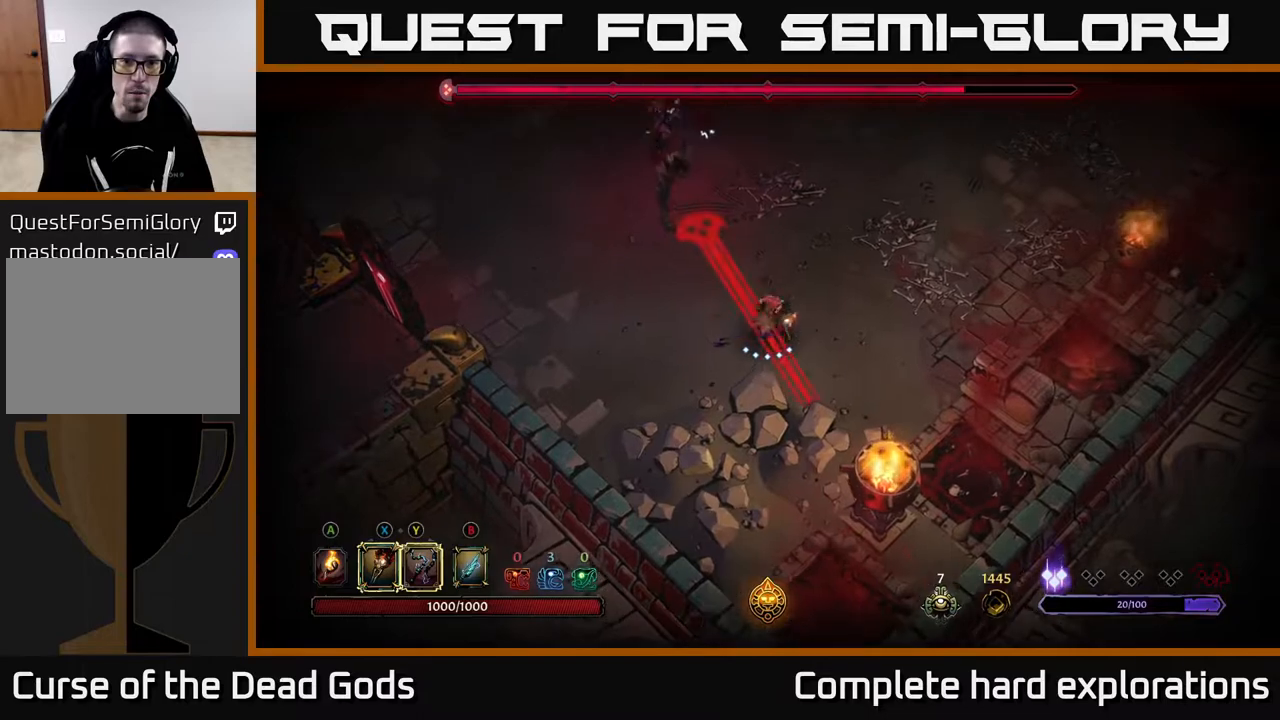
{"buttons": [], "left_stick": "center", "right_stick": "center", "events": [[217, "R2", "down"], [217, "left_stick", "up-left"], [333, "R2", "up"], [467, "left_stick", "center"]]}
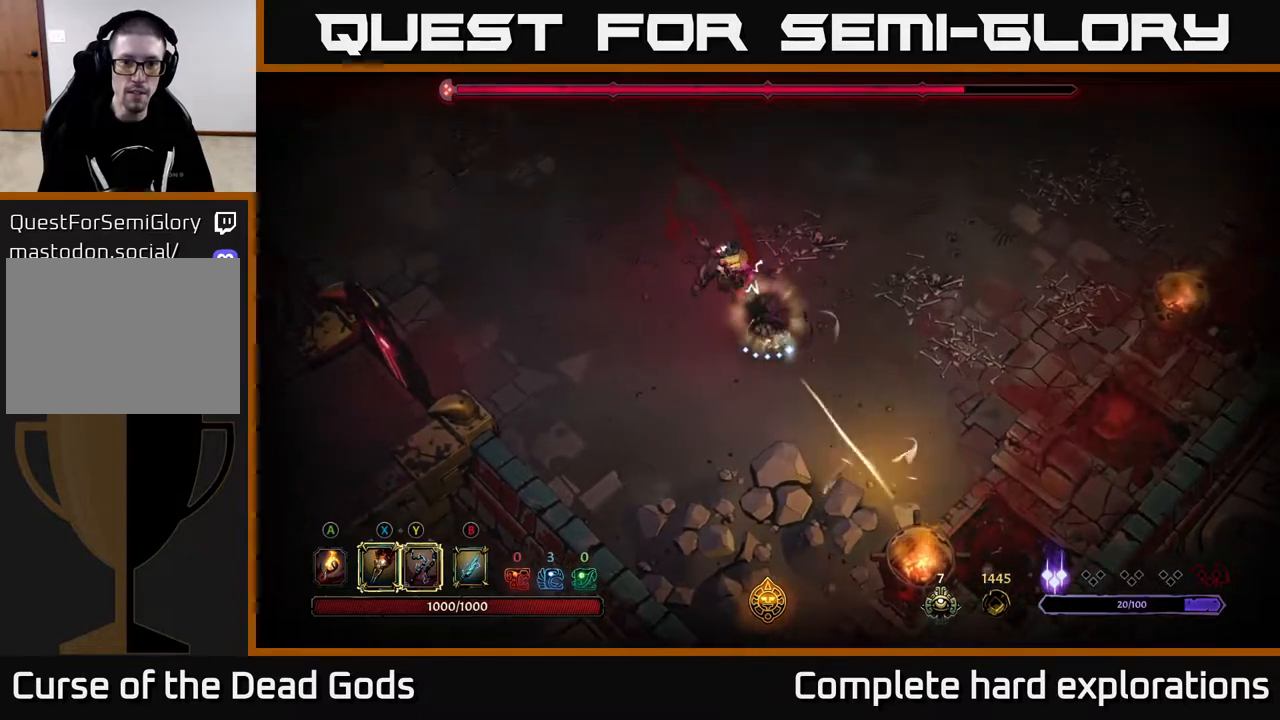
{"buttons": [], "left_stick": "up-left", "right_stick": "center", "events": [[167, "left_stick", "left"], [250, "left_stick", "up-left"], [367, "X", "down"], [500, "X", "up"]]}
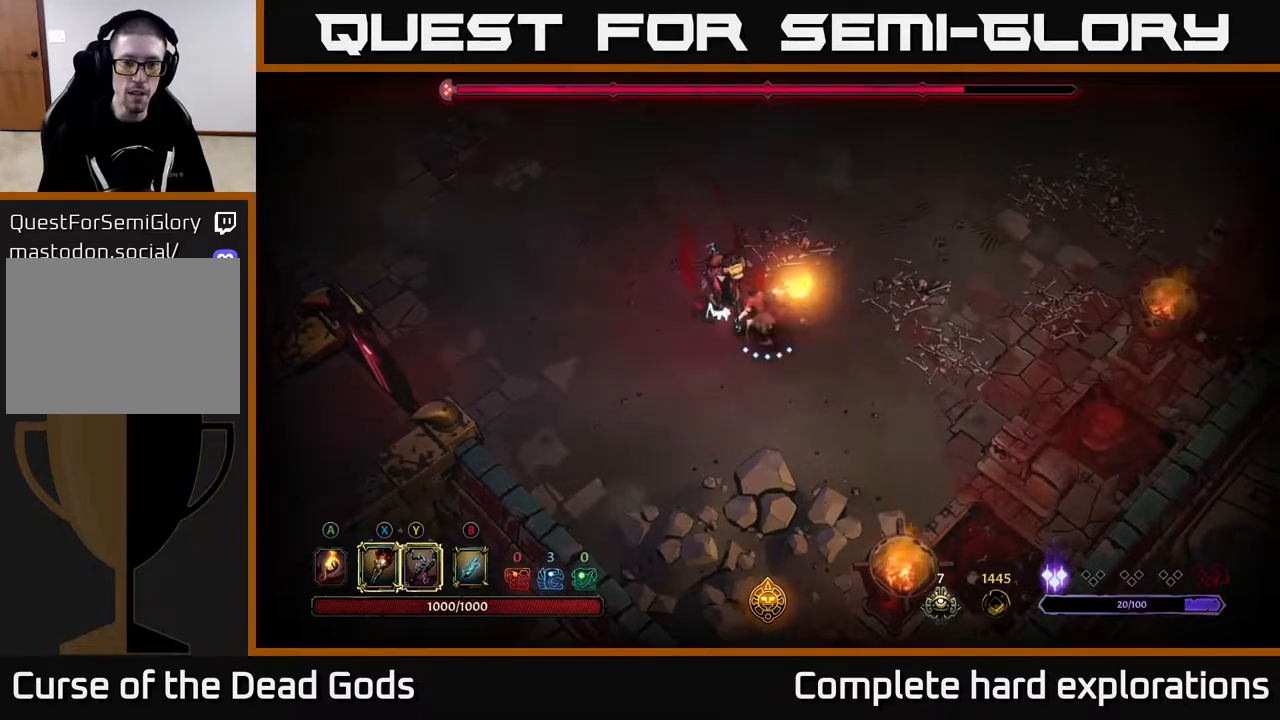
{"buttons": [], "left_stick": "up-left", "right_stick": "center", "events": [[100, "X", "down"], [233, "X", "up"], [333, "X", "down"], [467, "X", "up"]]}
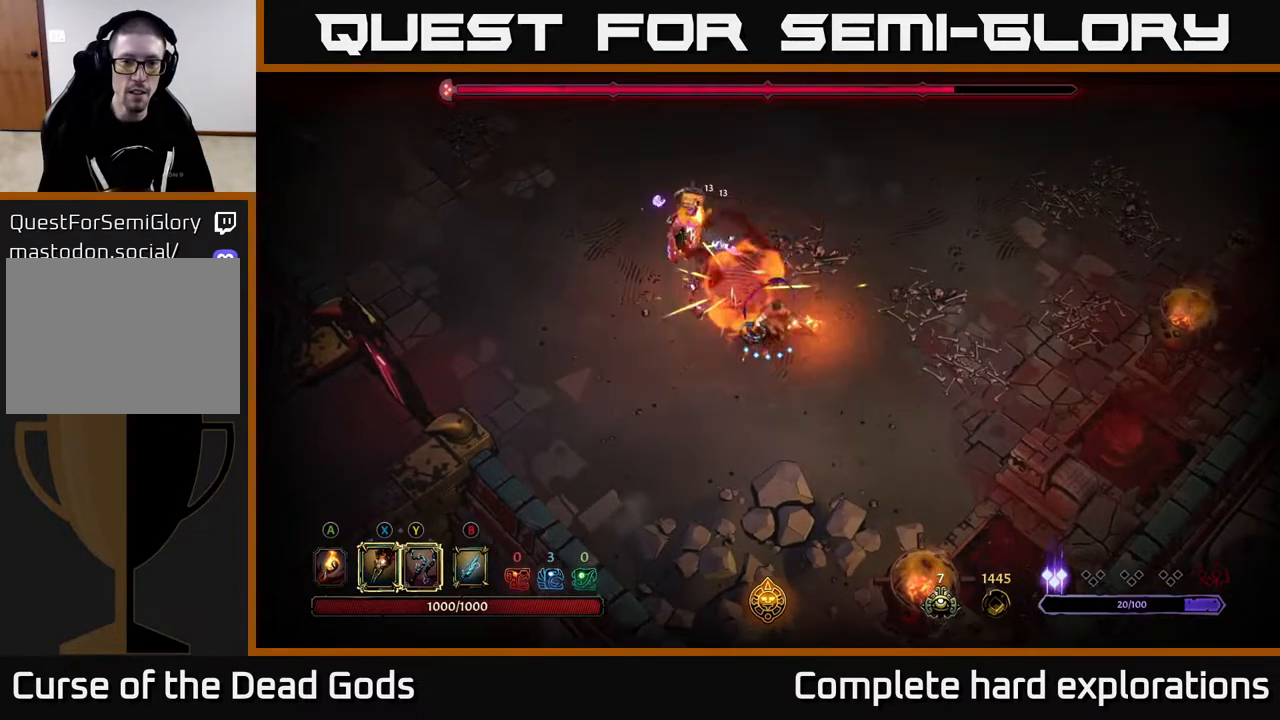
{"buttons": [], "left_stick": "up-left", "right_stick": "center", "events": [[50, "X", "down"], [217, "X", "up"], [367, "Y", "down"], [483, "Y", "up"]]}
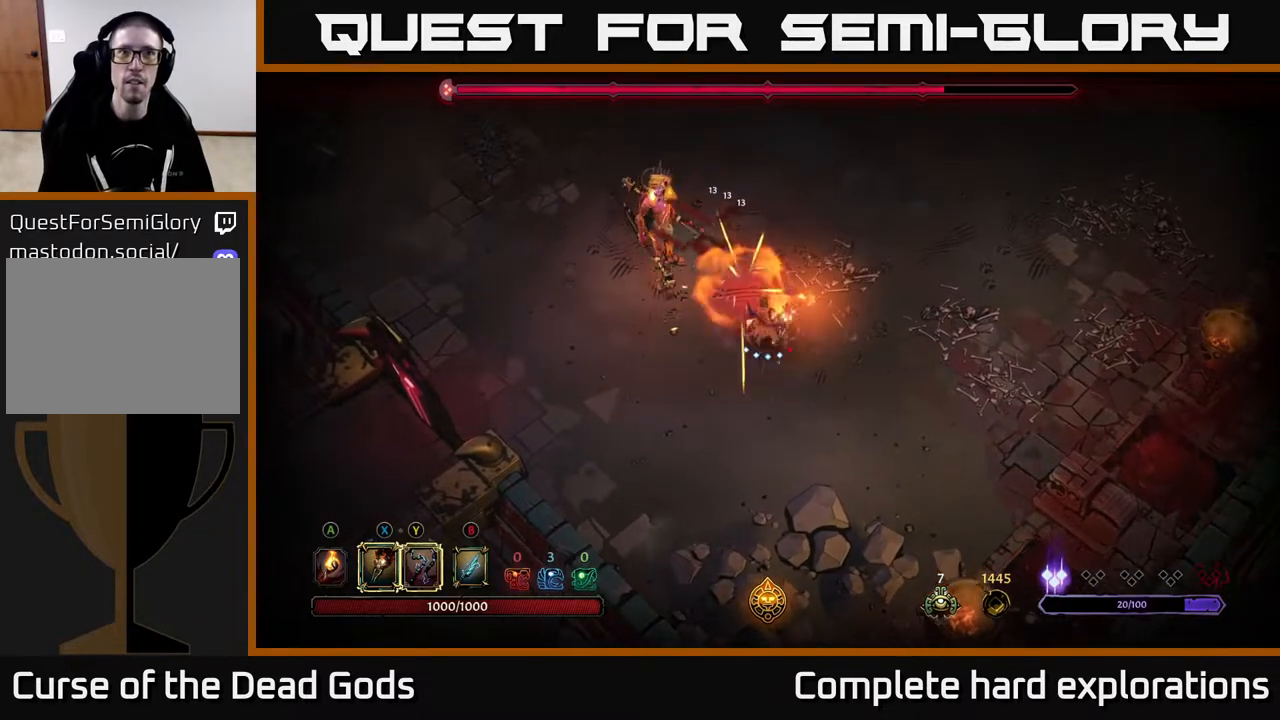
{"buttons": [], "left_stick": "left", "right_stick": "center", "events": [[67, "left_stick", "center"], [467, "left_stick", "left"]]}
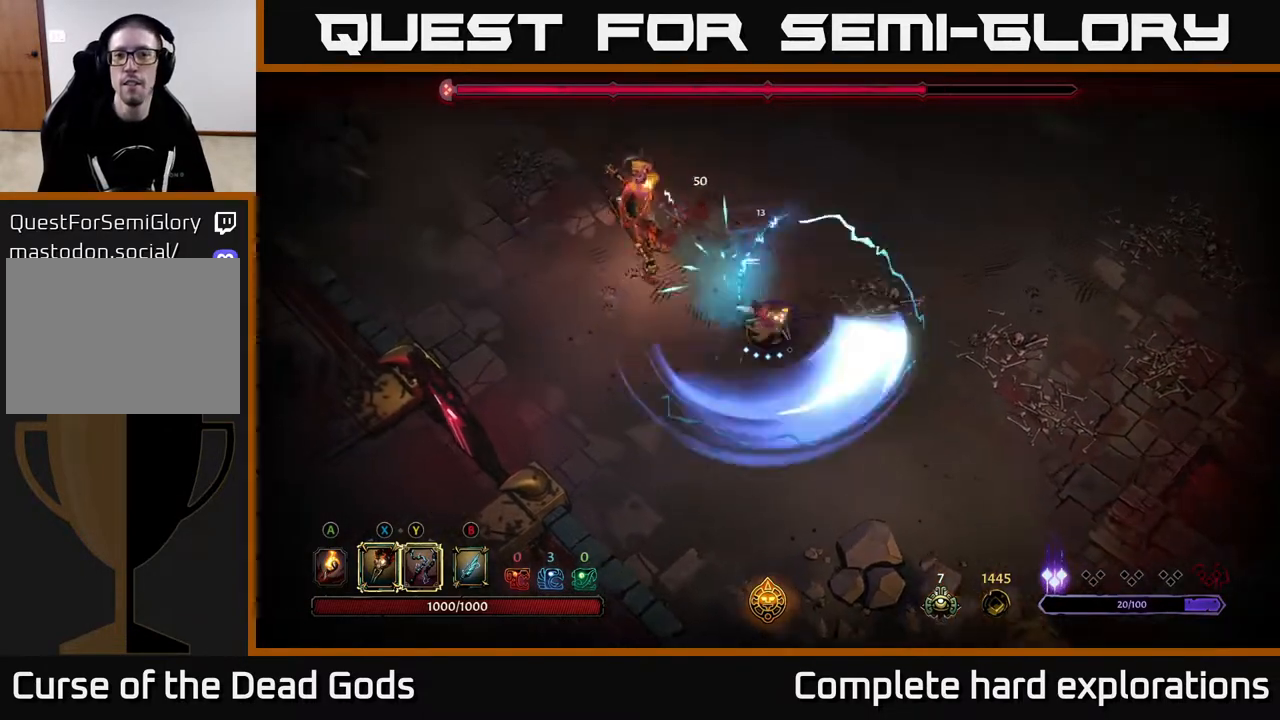
{"buttons": [], "left_stick": "center", "right_stick": "center", "events": [[133, "left_stick", "up-left"], [433, "left_stick", "center"]]}
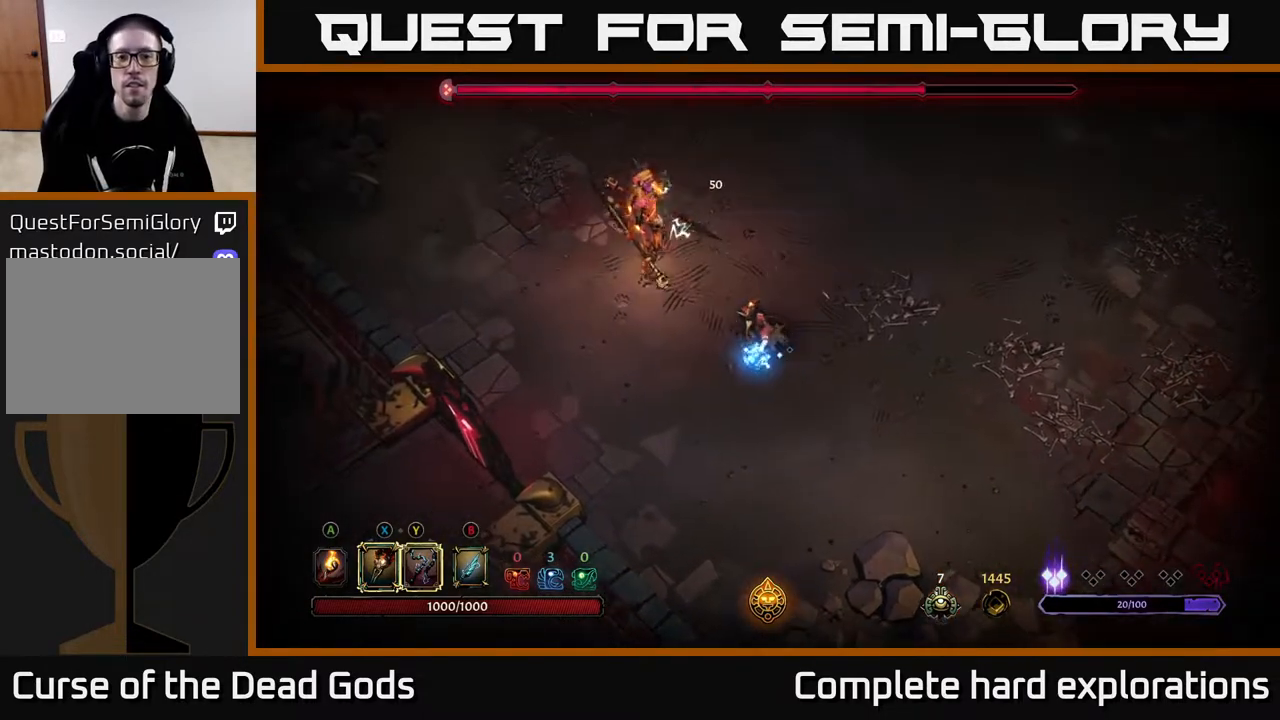
{"buttons": [], "left_stick": "up-left", "right_stick": "center", "events": [[117, "left_stick", "up"], [200, "B", "down"], [267, "B", "up"], [317, "left_stick", "up-left"], [333, "B", "down"], [417, "B", "up"]]}
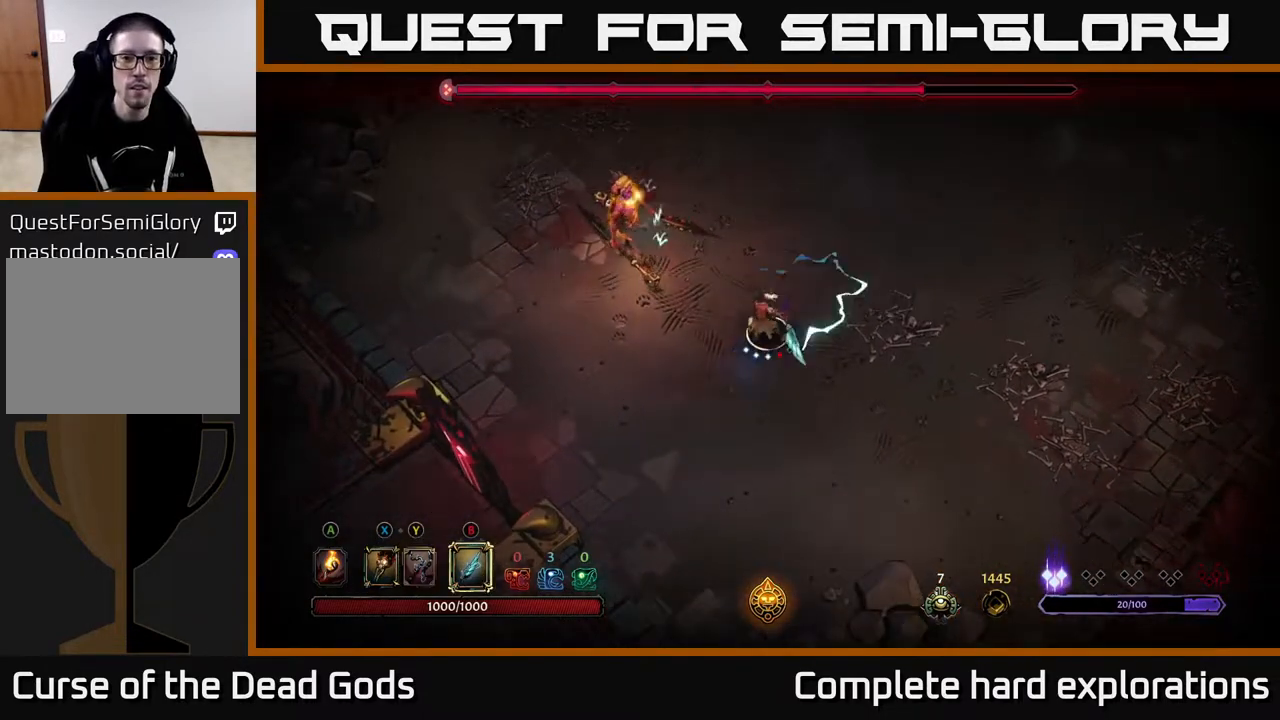
{"buttons": ["B"], "left_stick": "up-left", "right_stick": "center", "events": [[433, "B", "down"]]}
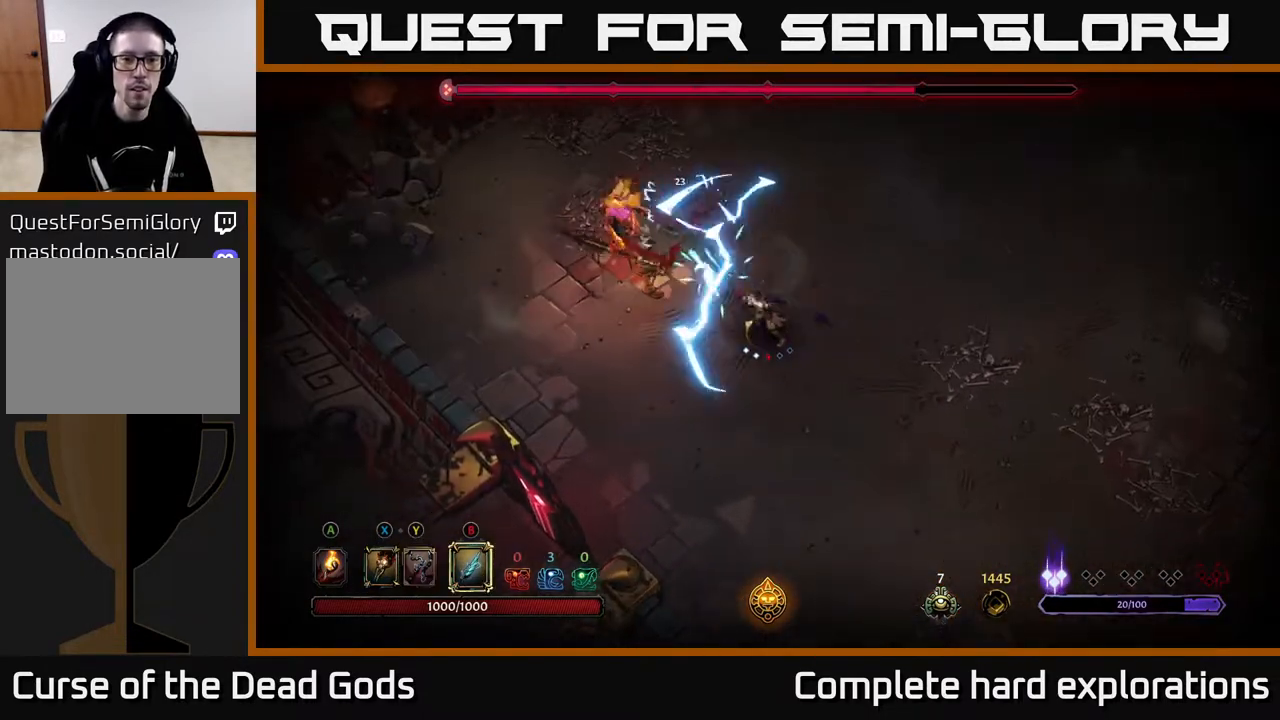
{"buttons": [], "left_stick": "center", "right_stick": "center", "events": [[33, "B", "up"], [267, "left_stick", "center"]]}
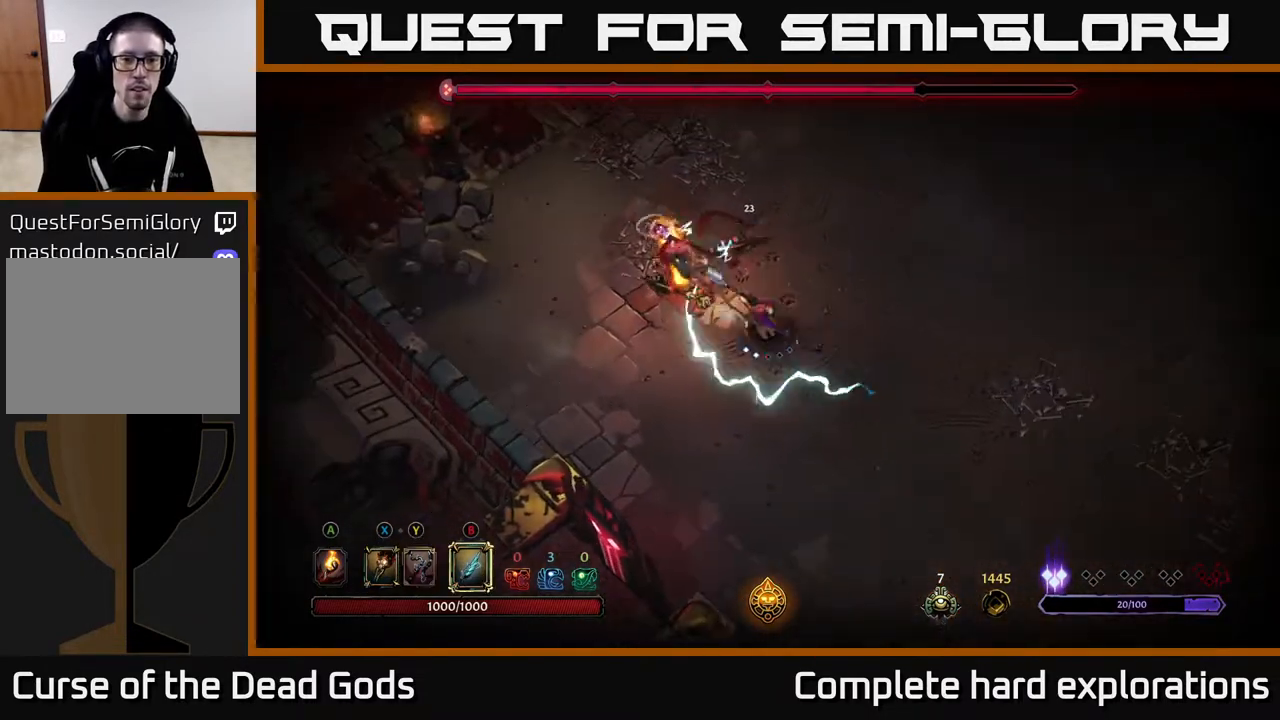
{"buttons": [], "left_stick": "center", "right_stick": "center", "events": [[150, "B", "down"], [233, "B", "up"]]}